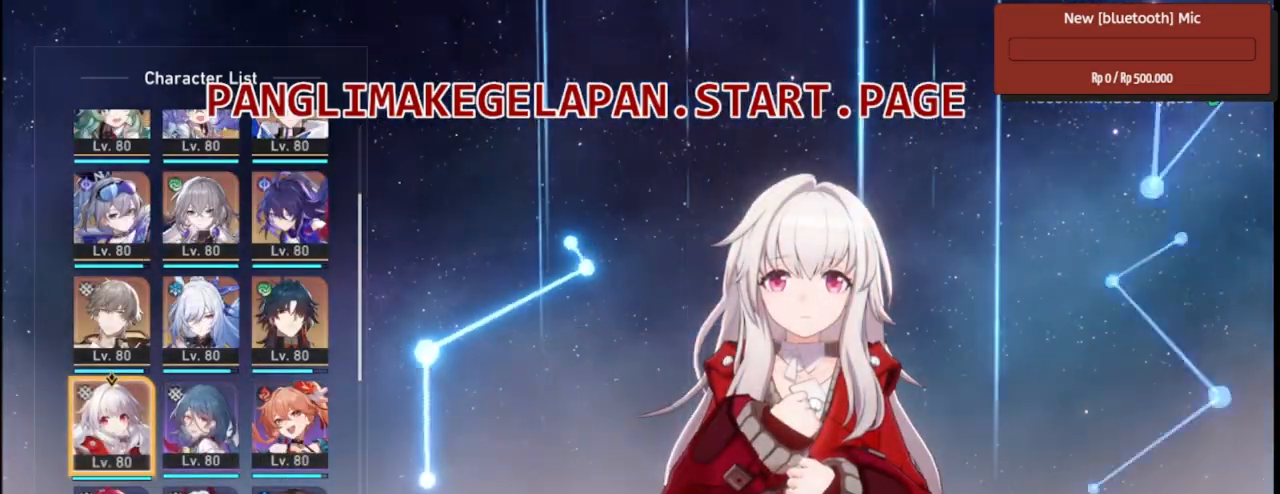
Gameplay with a controller (PlayStation layout); each line is a JSON object with the inputs held at the frame after it. "events" lists button and stick changes between this image and that frame as [ms after this image, input, new state], when the widget could be followed in between.
{"buttons": ["R2"], "left_stick": "center", "right_stick": "center", "events": []}
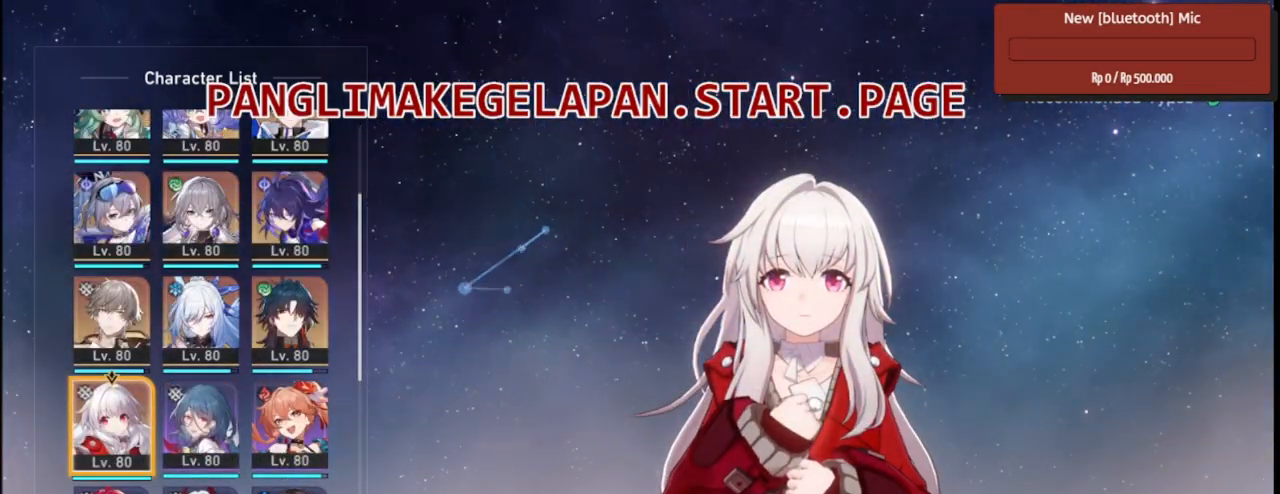
{"buttons": ["R2"], "left_stick": "center", "right_stick": "center", "events": []}
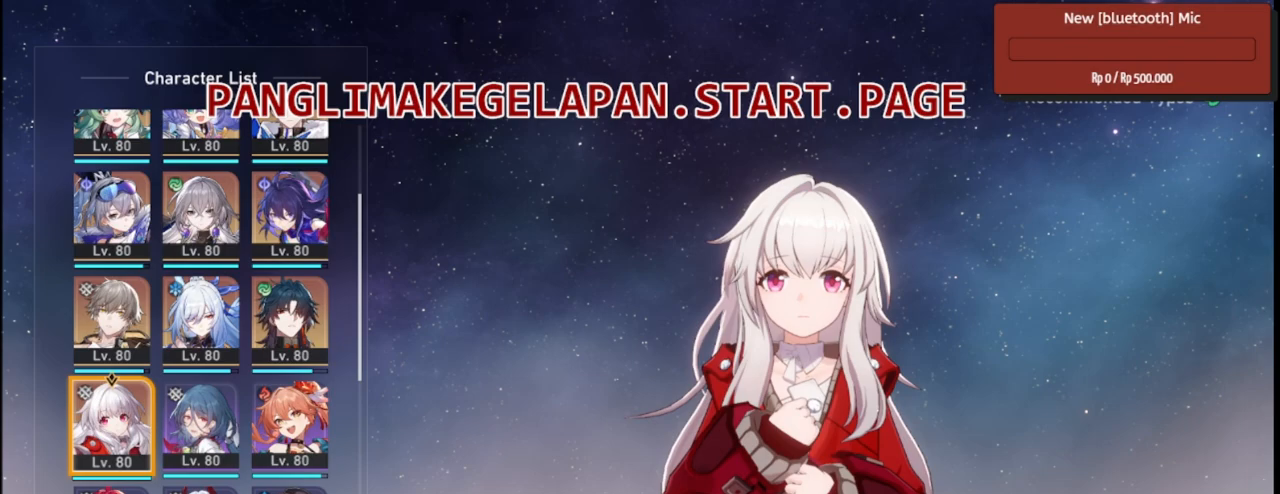
{"buttons": ["R2"], "left_stick": "center", "right_stick": "center", "events": []}
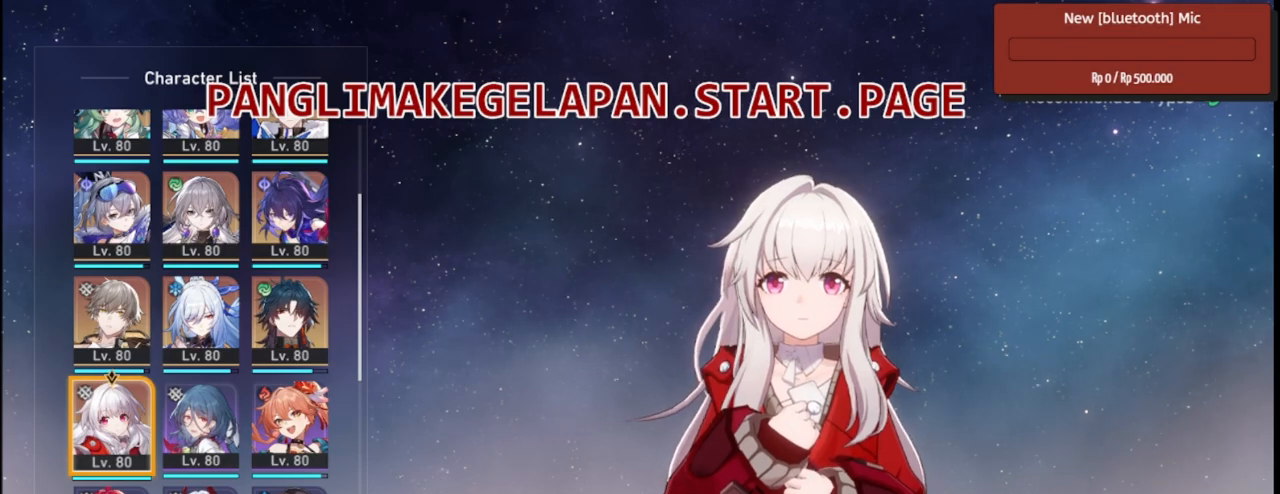
{"buttons": ["R2"], "left_stick": "center", "right_stick": "center", "events": []}